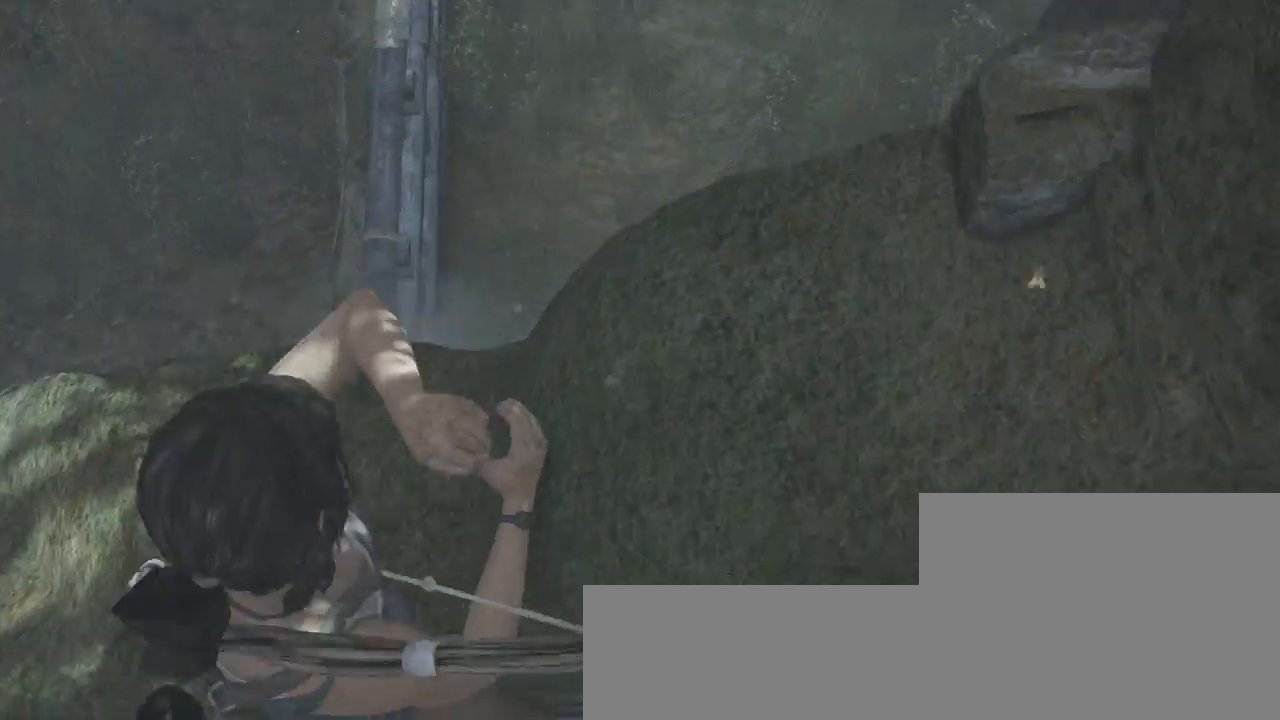
Gameplay with keyboard and mouse; each line is a JSON object with the keys and mouse buttons held at the frame after it. "events" lists presses ("down") and releases ("up") of "1", "2", "3", "4", "5", "6", "7", "a", "alt", "b", "c", "ctrl", "d", "e", "escape", "f", "g", "h", "q", "r", "s", "shift", "space", "t", "tilde", "v", "w", "x", "y", "z", "mouse_left", "mouse_middle", "mouse_right", "mouse_mb4", "mouse_mb5", "mouse_wheel_up" and "mouse_wheel_down" between this image and that frame as [ms after this image, input, new state], when the widget could be followed in between. "mouse_left", "mouse_middle", "mouse_right", "mouse_mb4", "mouse_mb5", "mouse_wheel_up", "mouse_wheel_down" = the "left", "middle", "right", "mb4", "mb5", "wheel_up", "wheel_down" buttons of the "mouse" list. No other keys are recorded. Not read: mouse_move.
{"keys": ["q", "s"], "mouse": ["right"], "events": [[400, "q", "down"]]}
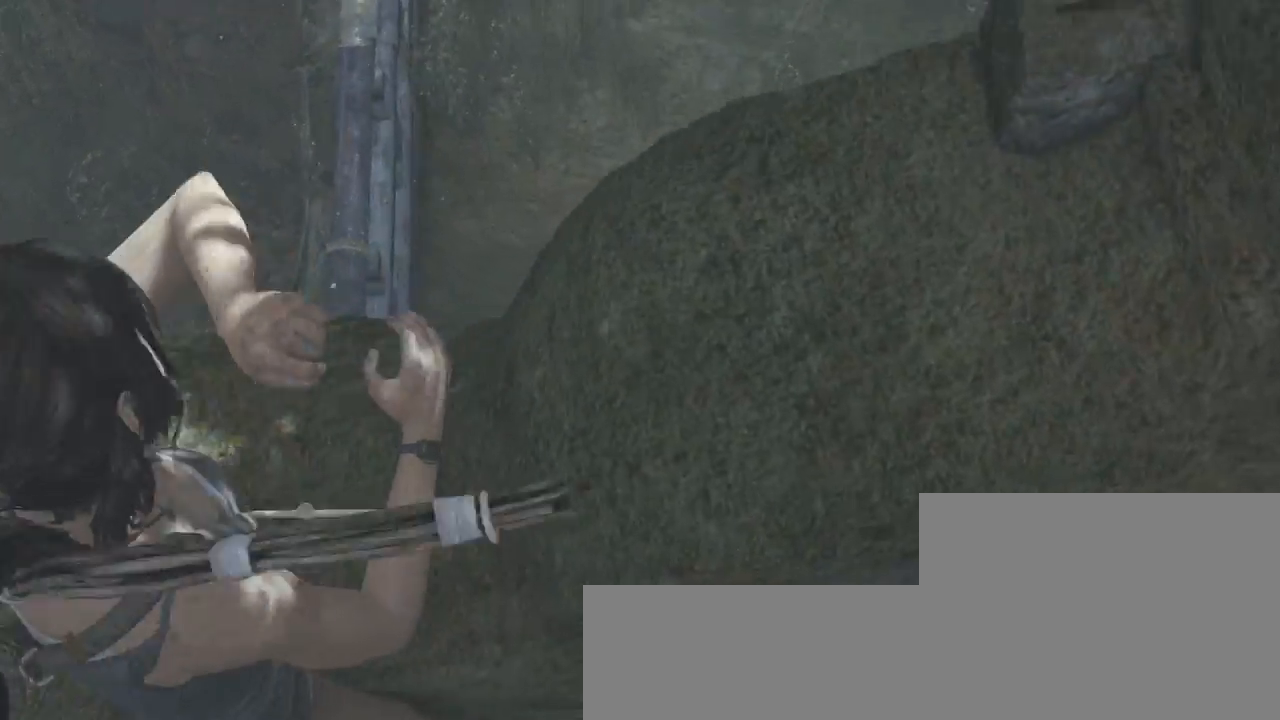
{"keys": ["s"], "mouse": ["right"], "events": [[67, "q", "up"]]}
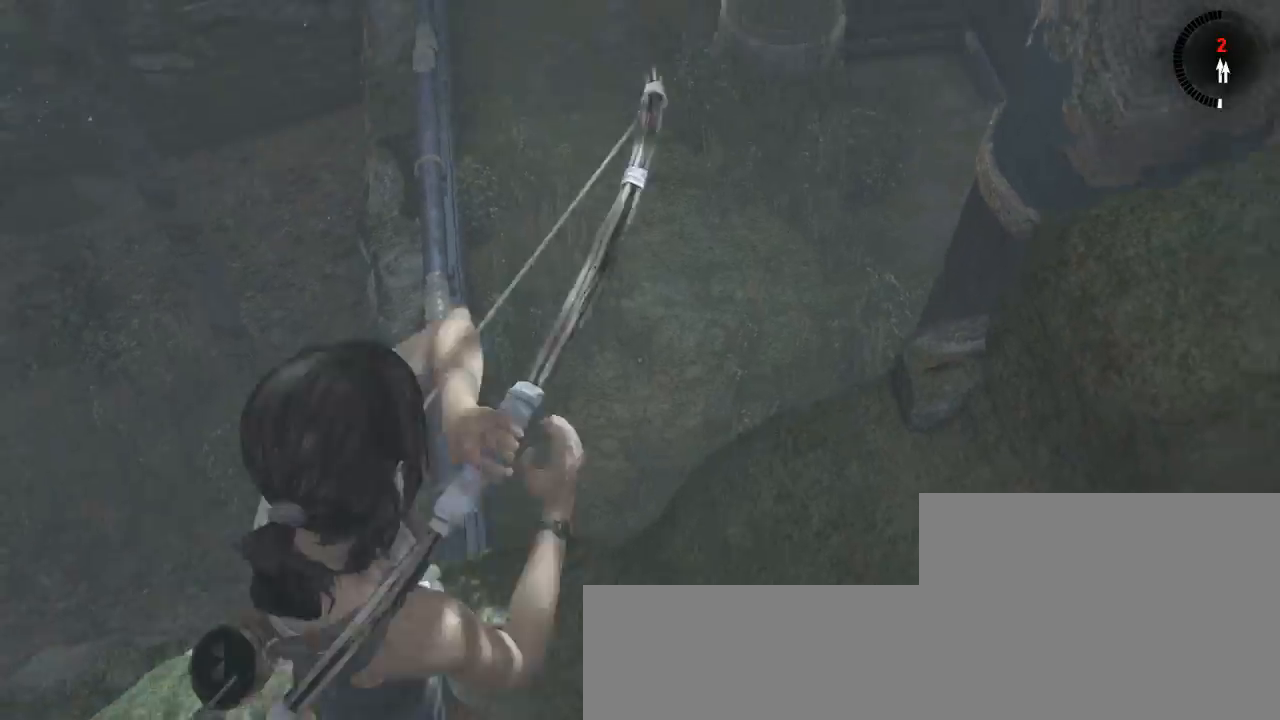
{"keys": ["s"], "mouse": ["right"], "events": []}
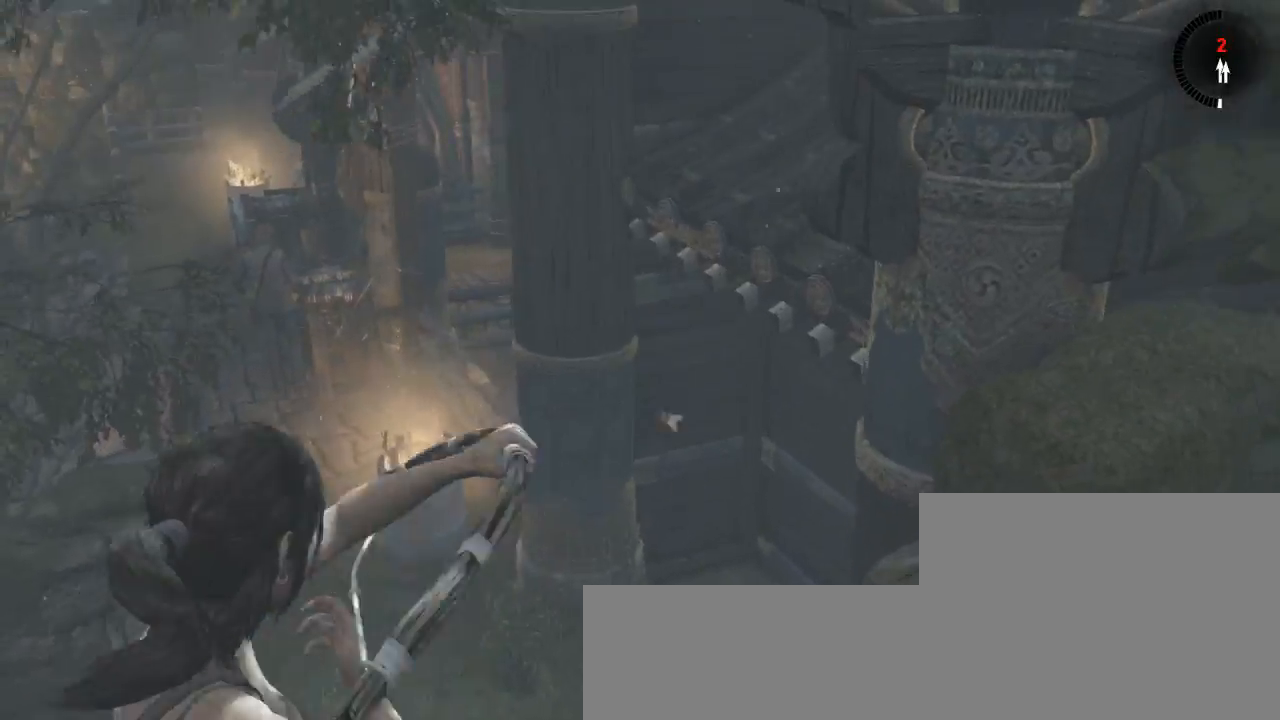
{"keys": ["z"], "mouse": [], "events": [[200, "d", "down"], [233, "mouse_right", "up"], [233, "s", "up"], [300, "z", "down"], [367, "d", "up"], [367, "mouse_wheel_down", "down"], [500, "mouse_wheel_down", "up"]]}
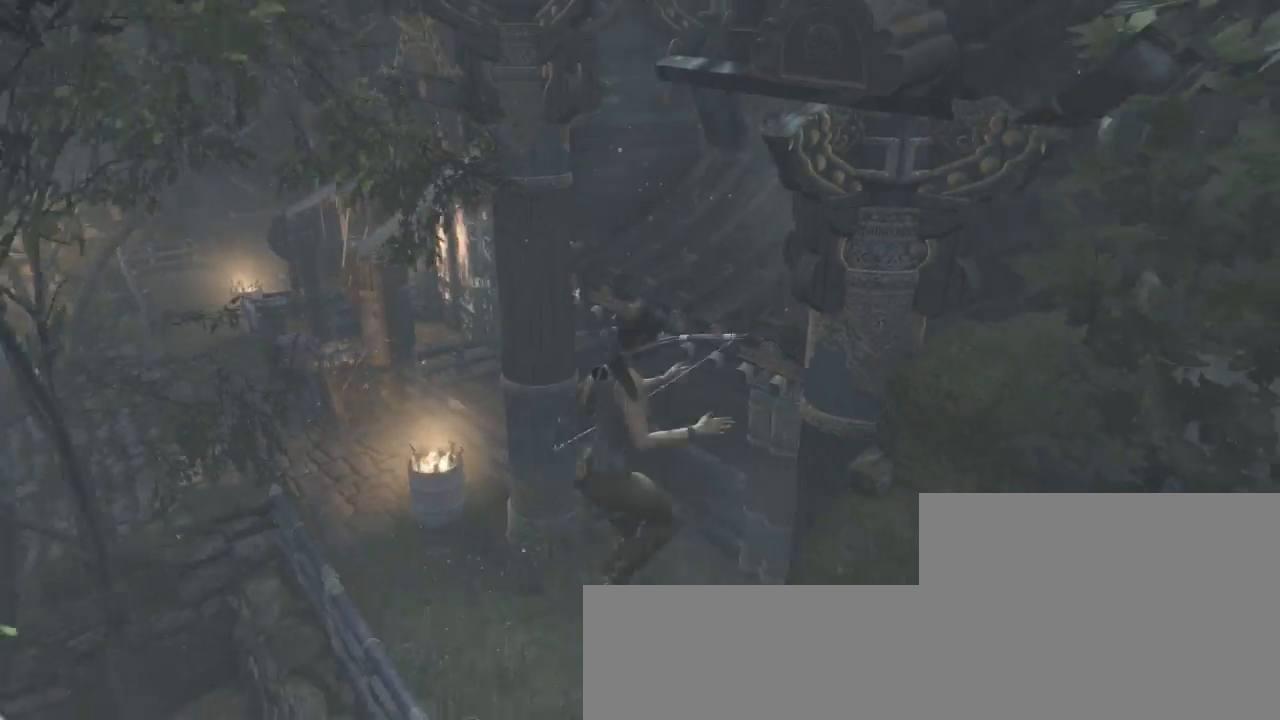
{"keys": ["z"], "mouse": [], "events": [[167, "d", "down"], [300, "d", "up"]]}
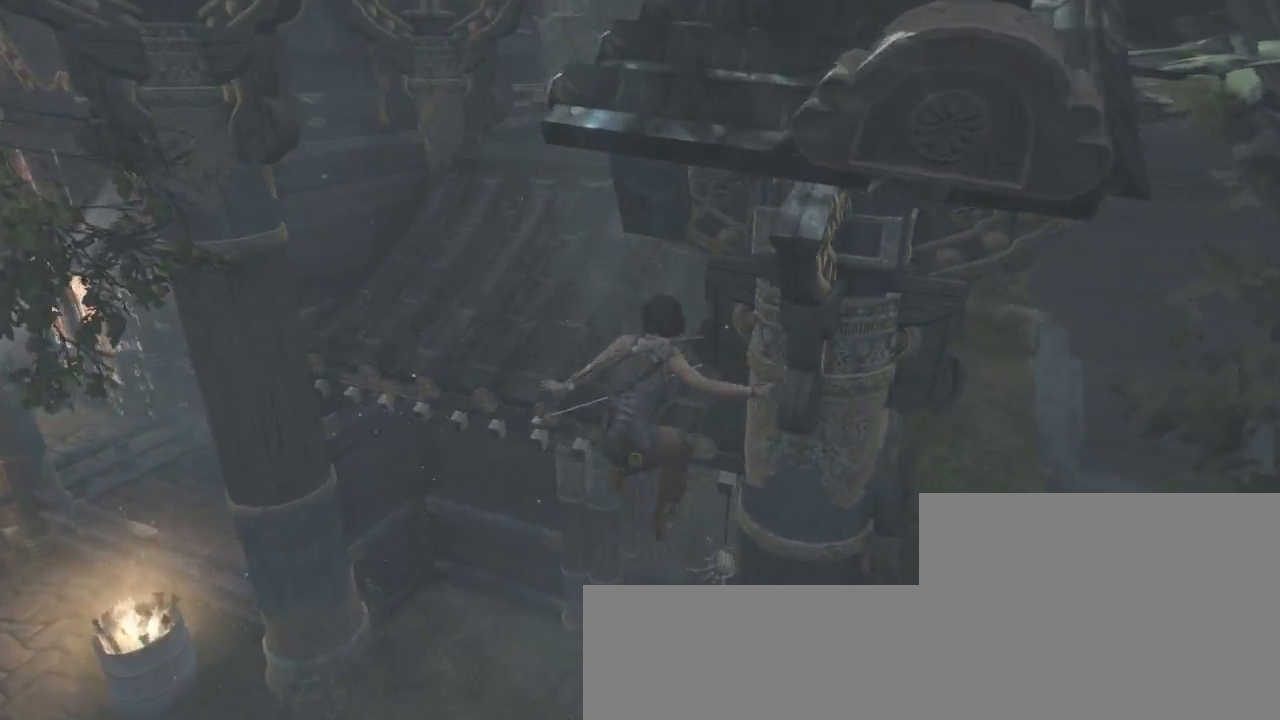
{"keys": ["z"], "mouse": ["wheel_up"], "events": [[100, "q", "down"], [233, "mouse_wheel_down", "down"], [233, "q", "up"], [267, "d", "down"], [400, "mouse_wheel_down", "up"], [467, "d", "up"], [500, "mouse_wheel_up", "down"]]}
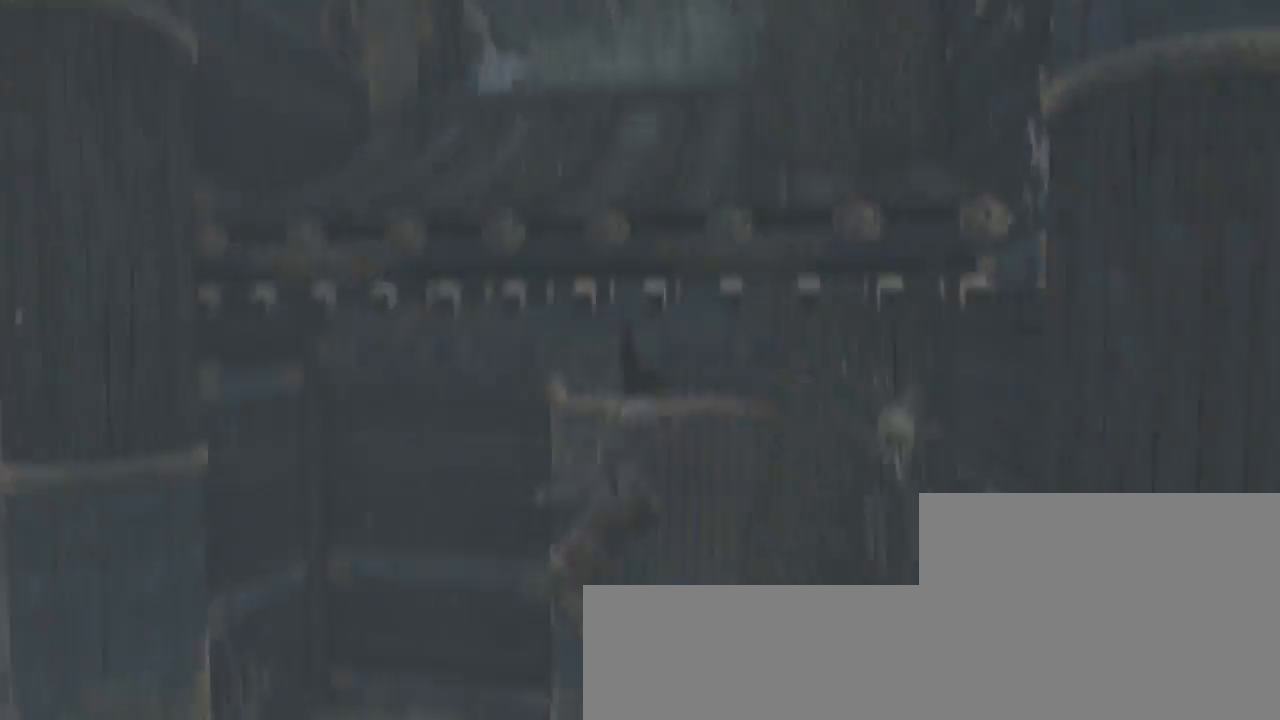
{"keys": ["q", "s"], "mouse": ["right"], "events": [[33, "mouse_wheel_up", "up"], [67, "z", "up"], [100, "mouse_right", "down"], [133, "s", "down"], [267, "q", "down"]]}
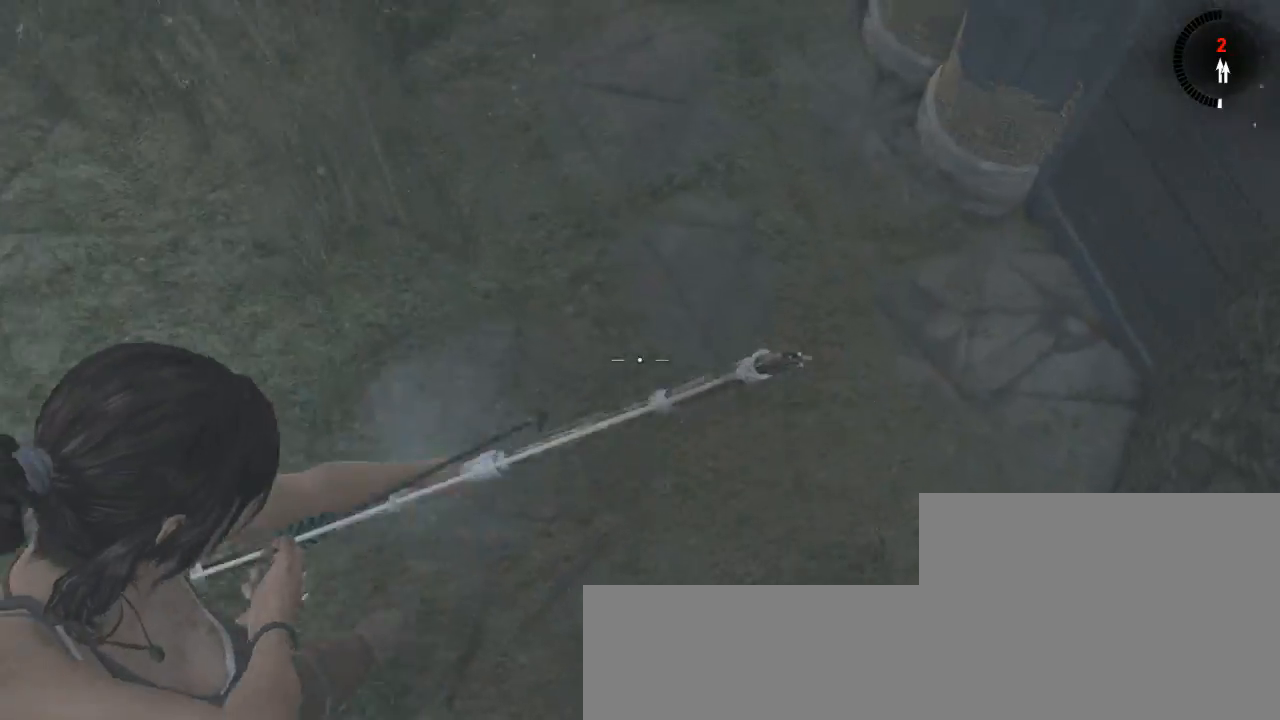
{"keys": ["q", "s"], "mouse": ["right"], "events": []}
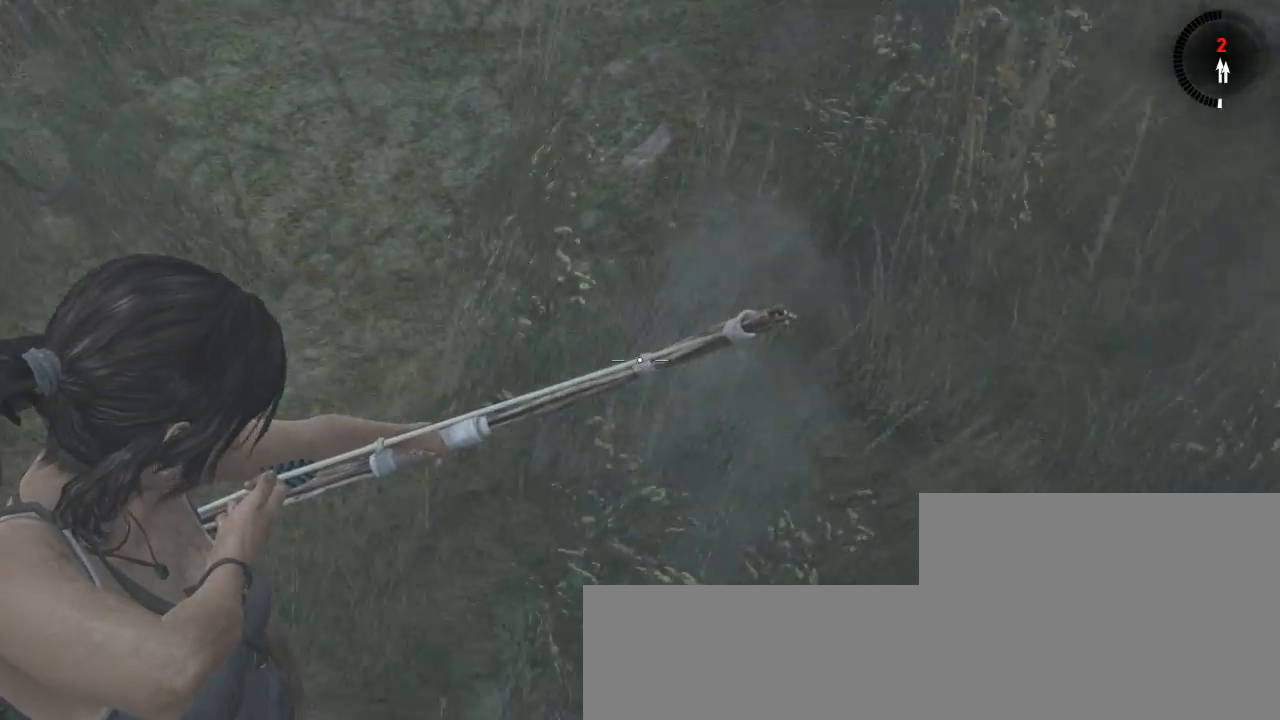
{"keys": ["s"], "mouse": ["right"], "events": [[33, "q", "up"]]}
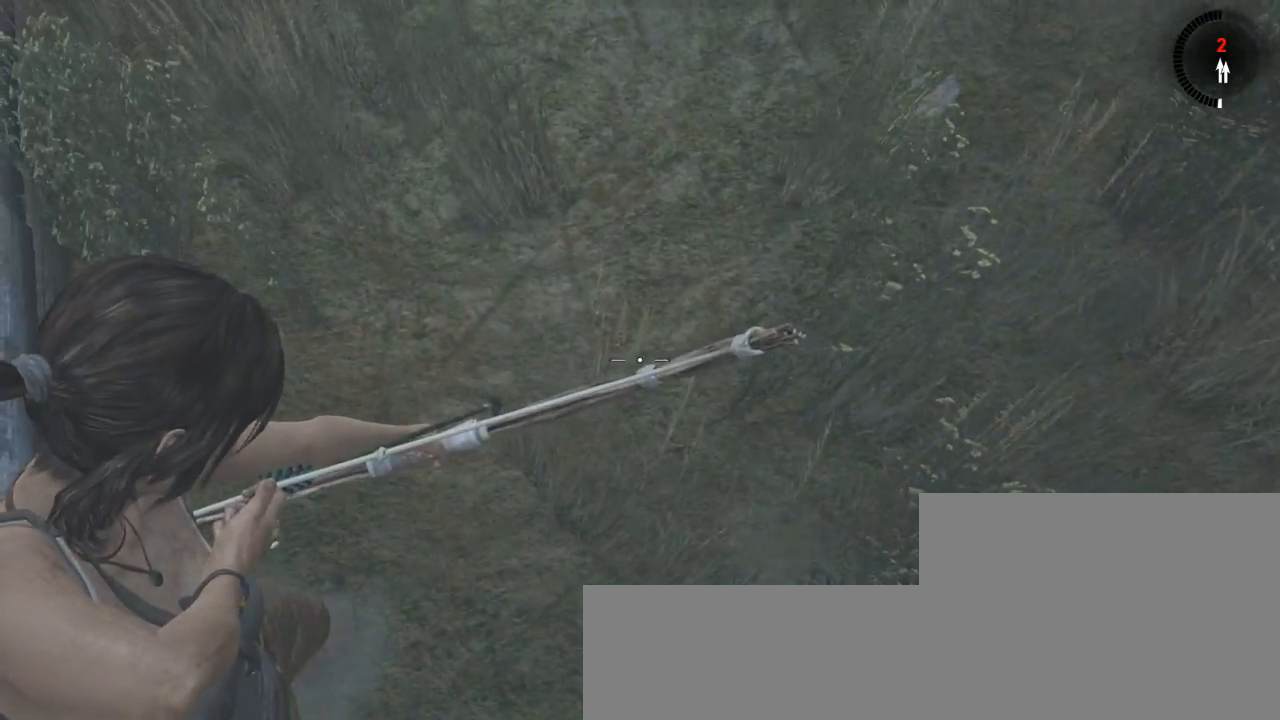
{"keys": ["s"], "mouse": ["right"], "events": [[167, "shift", "down"], [333, "shift", "up"]]}
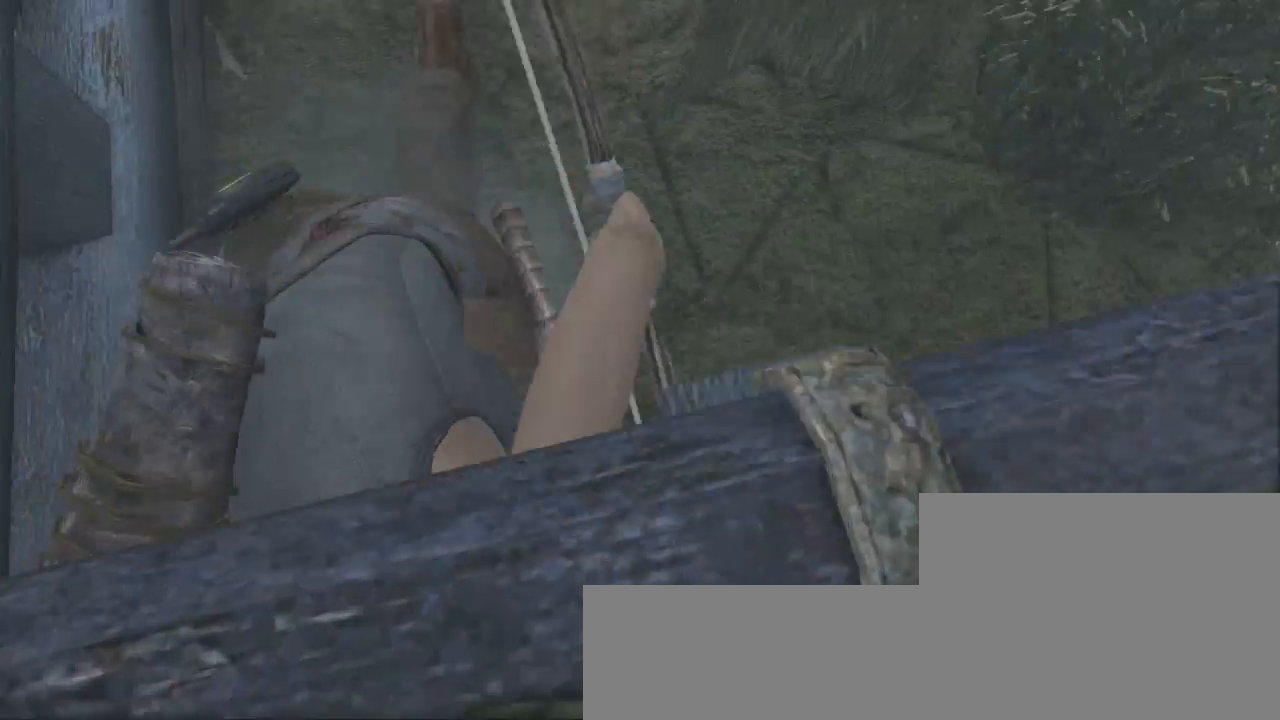
{"keys": ["s"], "mouse": ["right"], "events": []}
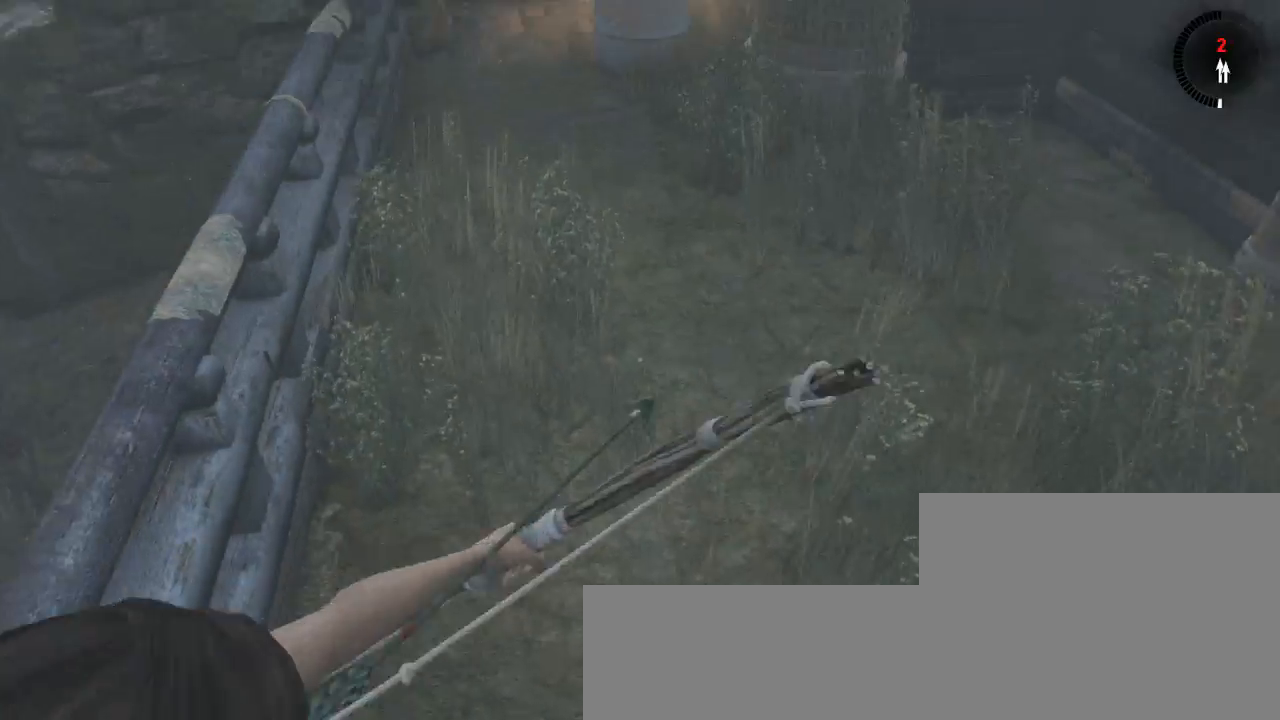
{"keys": ["s"], "mouse": ["right"], "events": []}
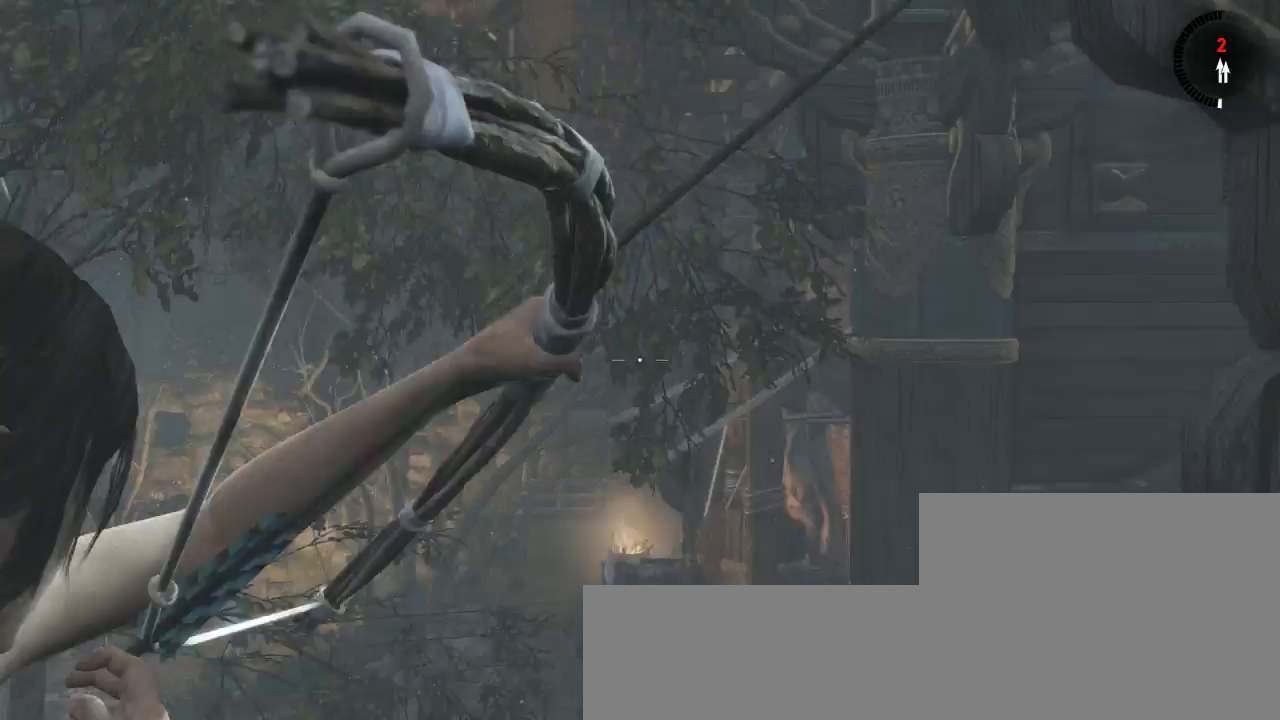
{"keys": ["s"], "mouse": ["right"], "events": []}
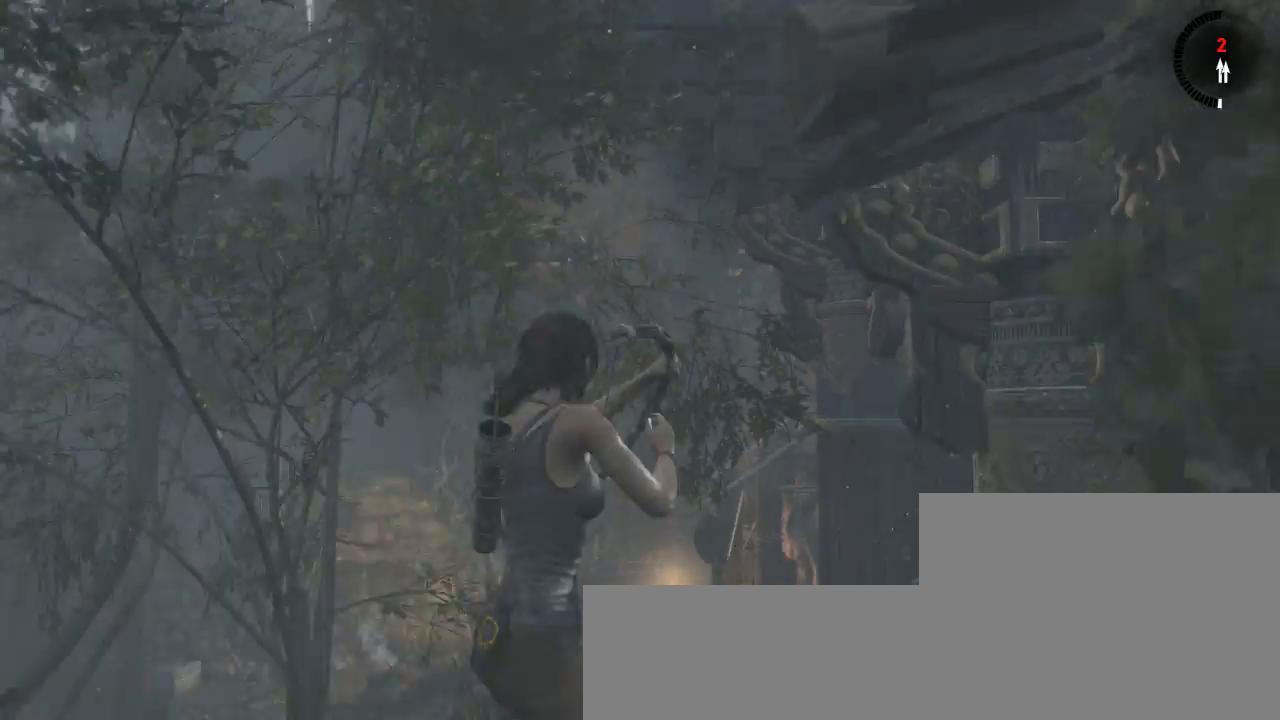
{"keys": ["s"], "mouse": ["right"], "events": []}
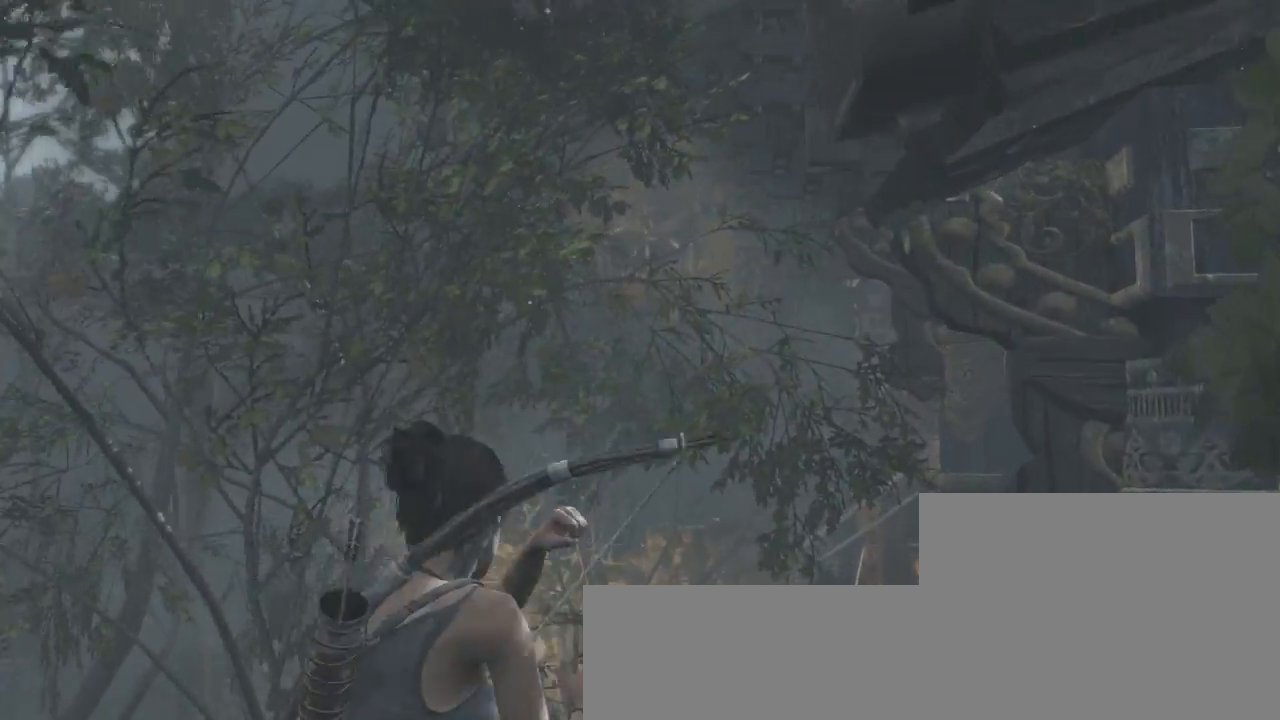
{"keys": ["z"], "mouse": [], "events": [[200, "s", "up"], [267, "mouse_right", "up"], [300, "d", "down"], [300, "z", "down"], [367, "mouse_wheel_down", "down"], [500, "d", "up"], [500, "mouse_wheel_down", "up"]]}
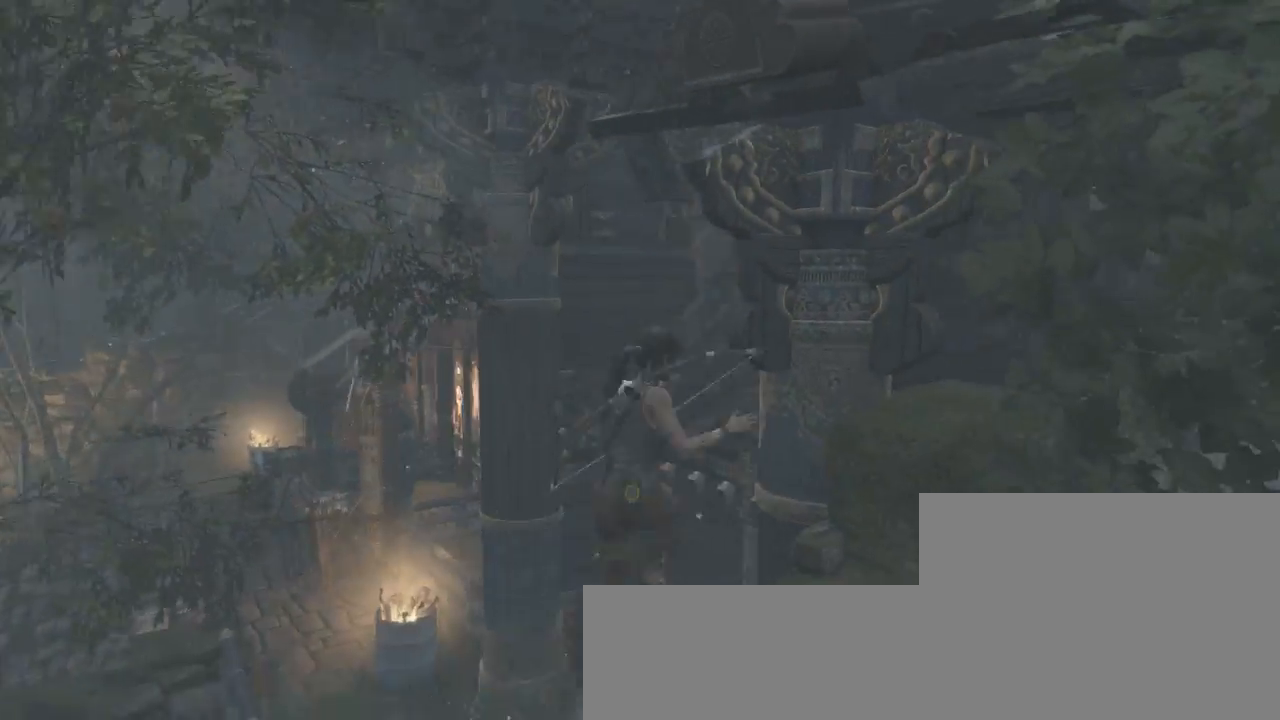
{"keys": ["z"], "mouse": [], "events": [[233, "d", "down"], [267, "mouse_wheel_down", "down"], [400, "d", "up"], [400, "mouse_wheel_down", "up"], [433, "mouse_wheel_down", "down"], [467, "mouse_wheel_down", "up"]]}
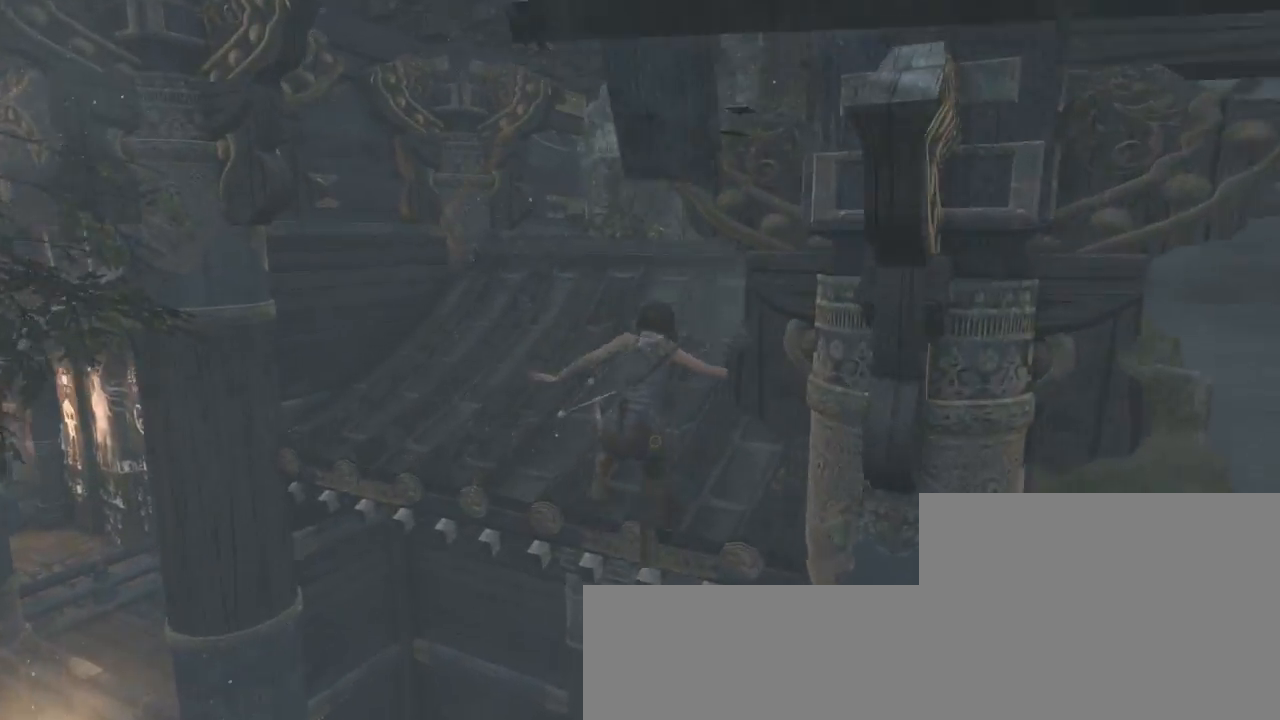
{"keys": ["z"], "mouse": [], "events": [[33, "d", "down"], [100, "d", "up"], [233, "mouse_wheel_down", "down"], [333, "d", "down"], [333, "mouse_wheel_down", "up"], [433, "d", "up"]]}
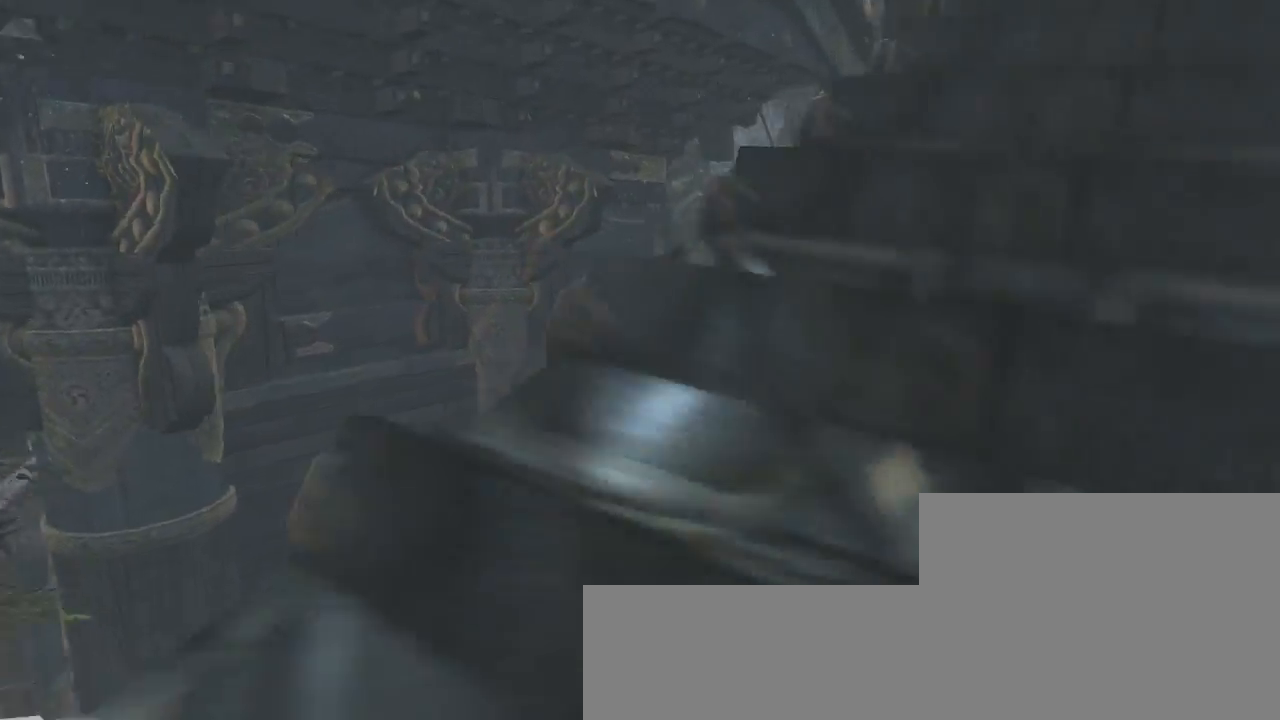
{"keys": [], "mouse": ["right"], "events": [[167, "z", "up"], [367, "mouse_right", "down"]]}
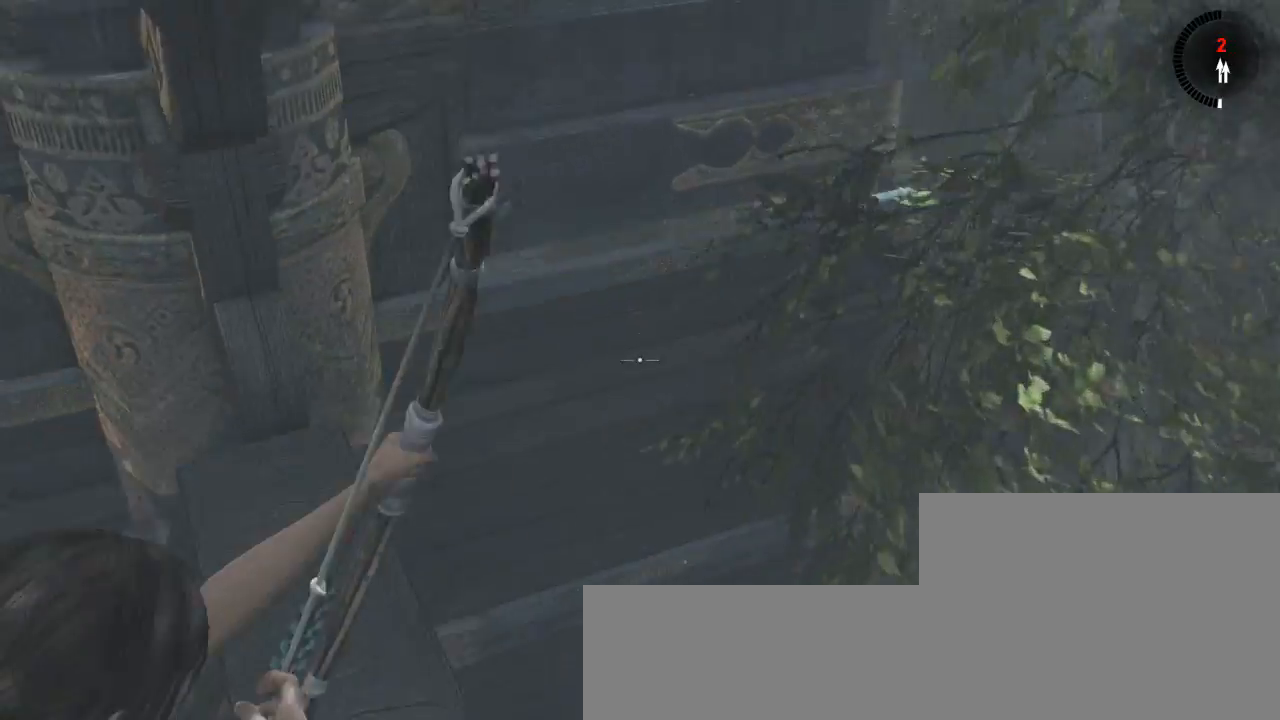
{"keys": [], "mouse": ["right"], "events": [[133, "d", "down"], [300, "d", "up"], [300, "z", "down"], [333, "z", "up"]]}
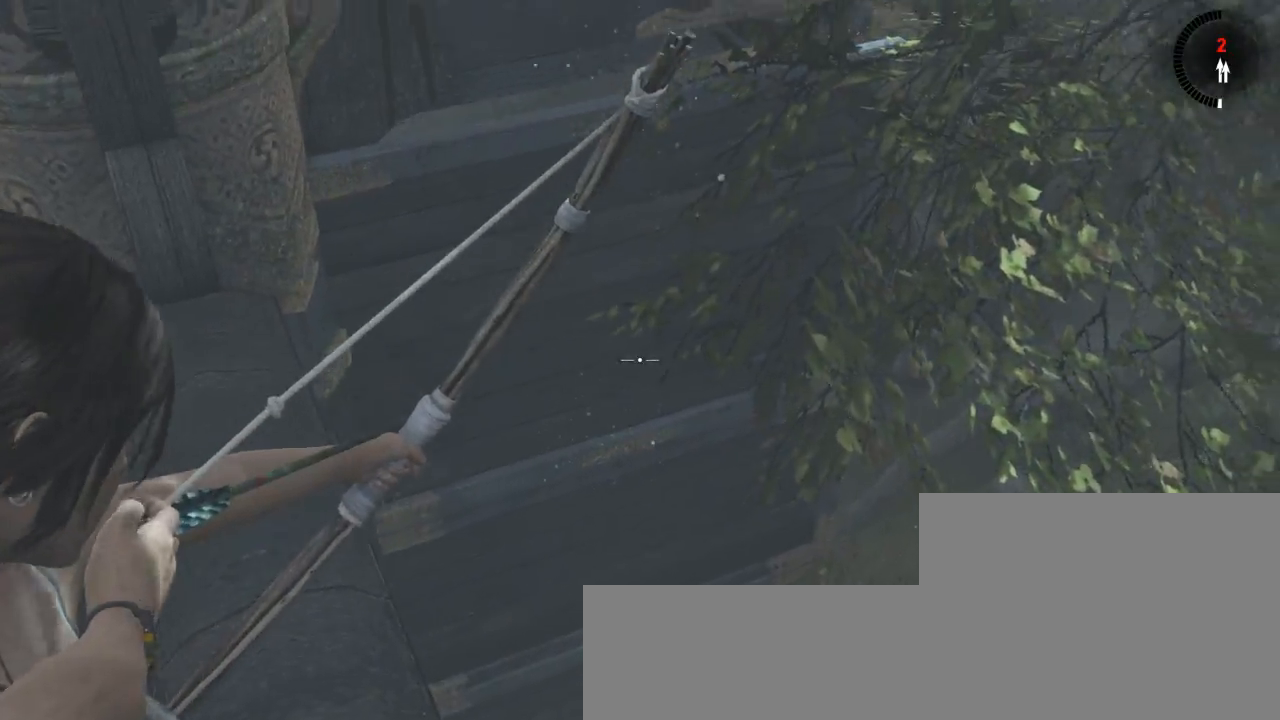
{"keys": ["z"], "mouse": ["wheel_down"], "events": [[67, "mouse_right", "up"], [200, "z", "down"], [400, "d", "down"], [433, "mouse_wheel_down", "down"], [467, "d", "up"]]}
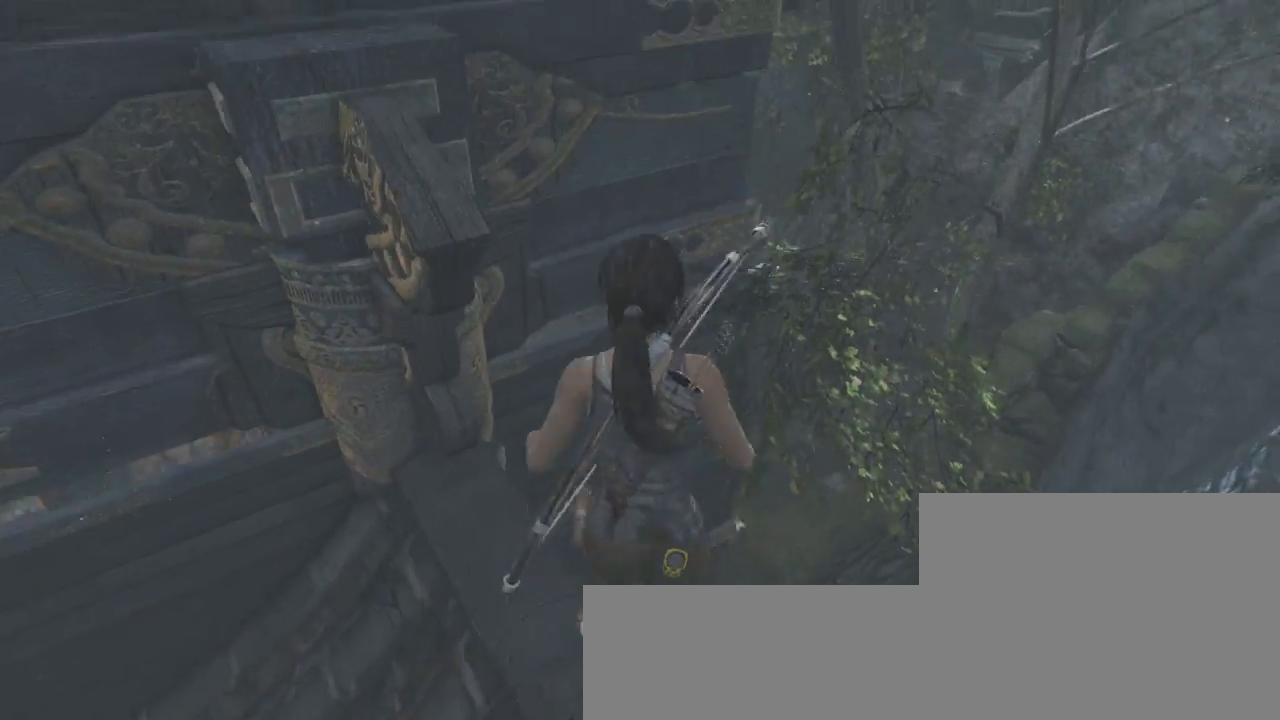
{"keys": ["z"], "mouse": [], "events": [[33, "mouse_wheel_down", "up"], [267, "q", "down"], [467, "q", "up"]]}
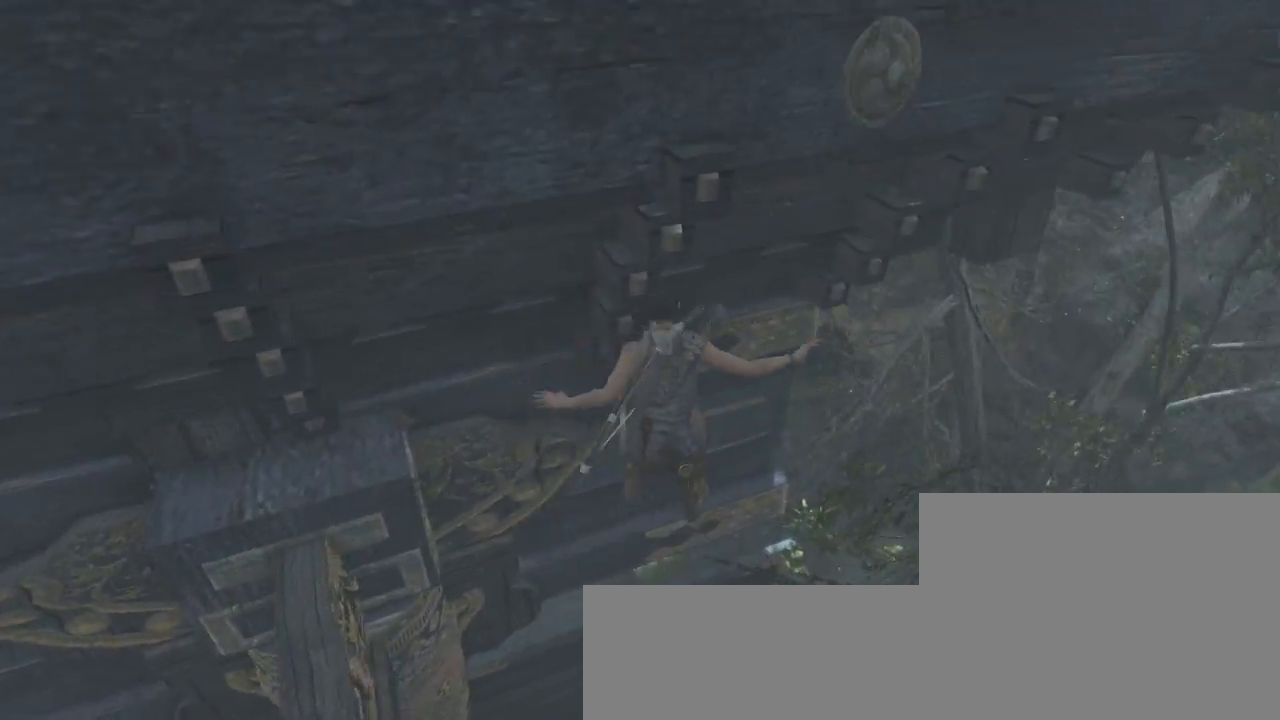
{"keys": ["q", "z"], "mouse": [], "events": [[133, "q", "down"], [333, "q", "up"], [400, "q", "down"]]}
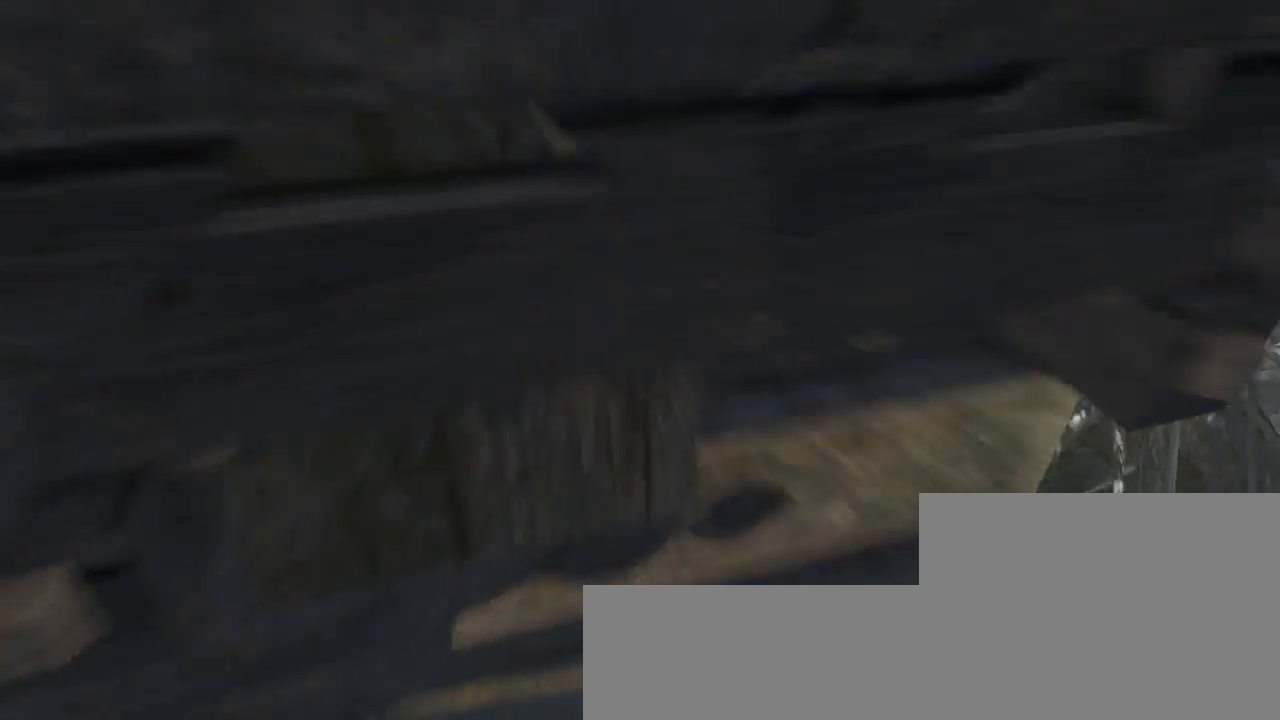
{"keys": [], "mouse": ["right"], "events": [[33, "mouse_right", "down"], [167, "q", "up"], [167, "z", "up"]]}
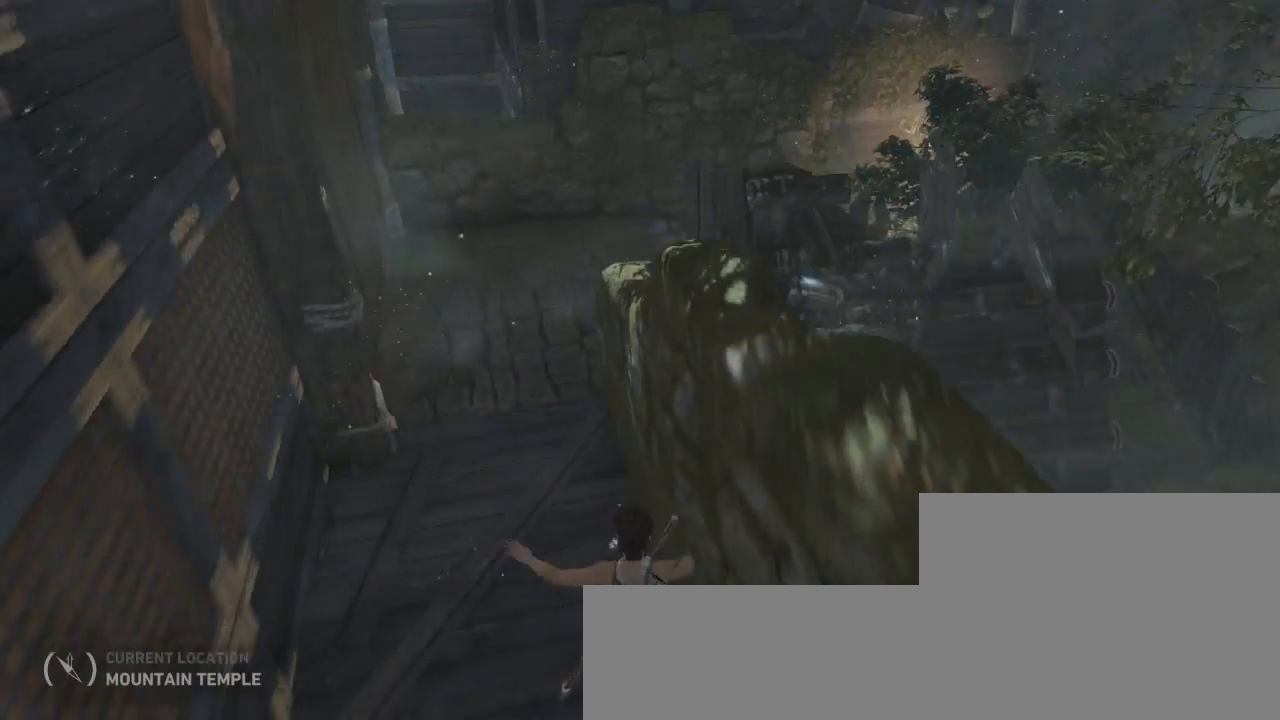
{"keys": ["z"], "mouse": ["right"], "events": [[300, "z", "down"]]}
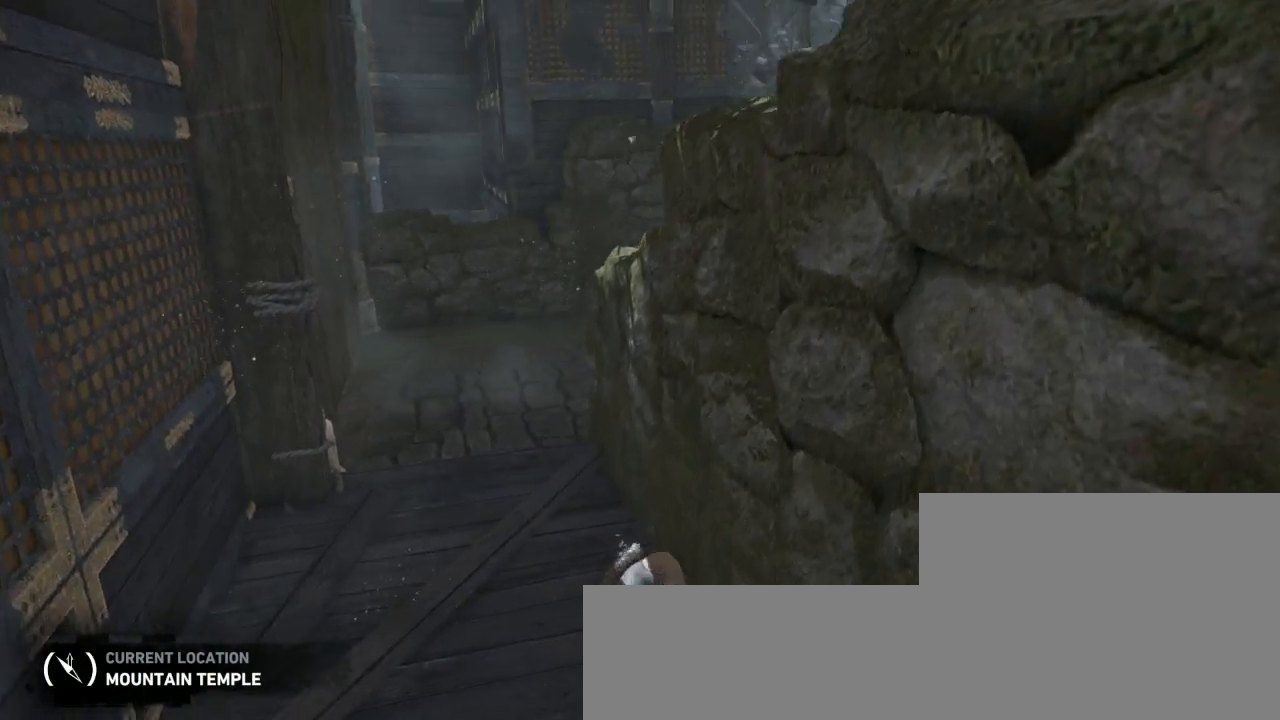
{"keys": ["z"], "mouse": [], "events": [[300, "q", "down"], [400, "mouse_right", "up"], [467, "q", "up"]]}
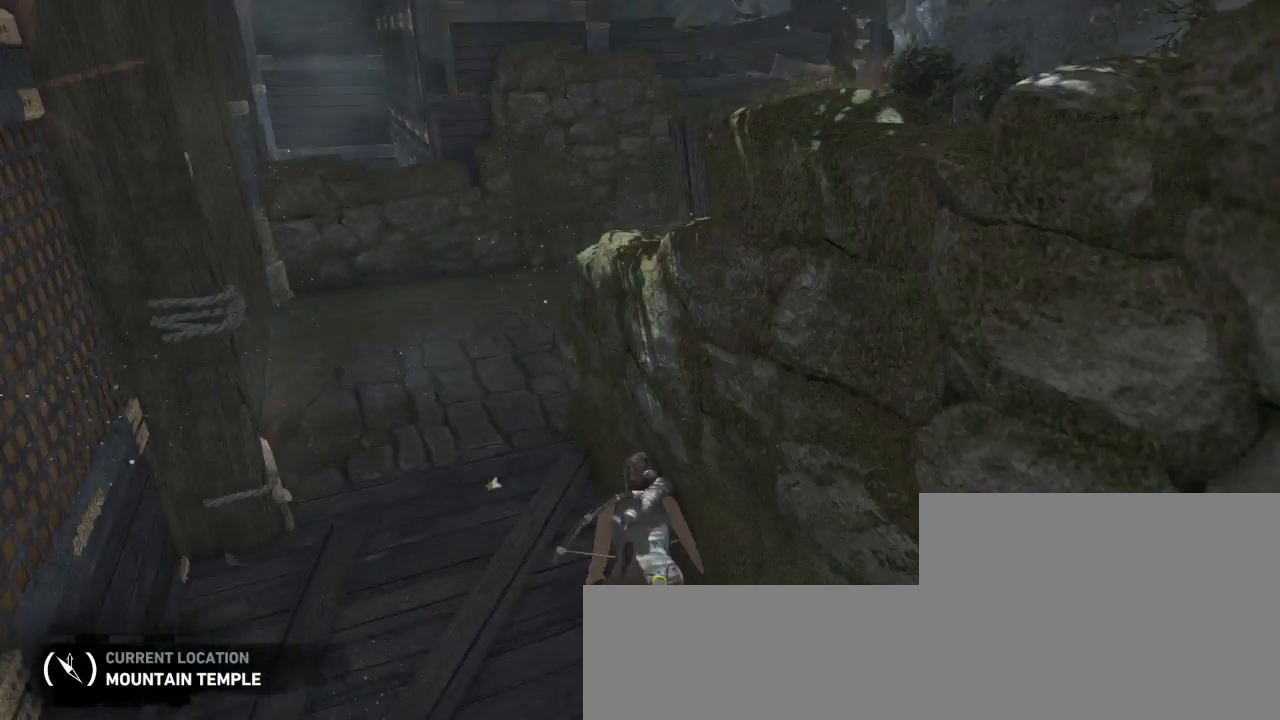
{"keys": ["z"], "mouse": ["right"], "events": [[33, "z", "up"], [300, "z", "down"], [333, "mouse_right", "down"]]}
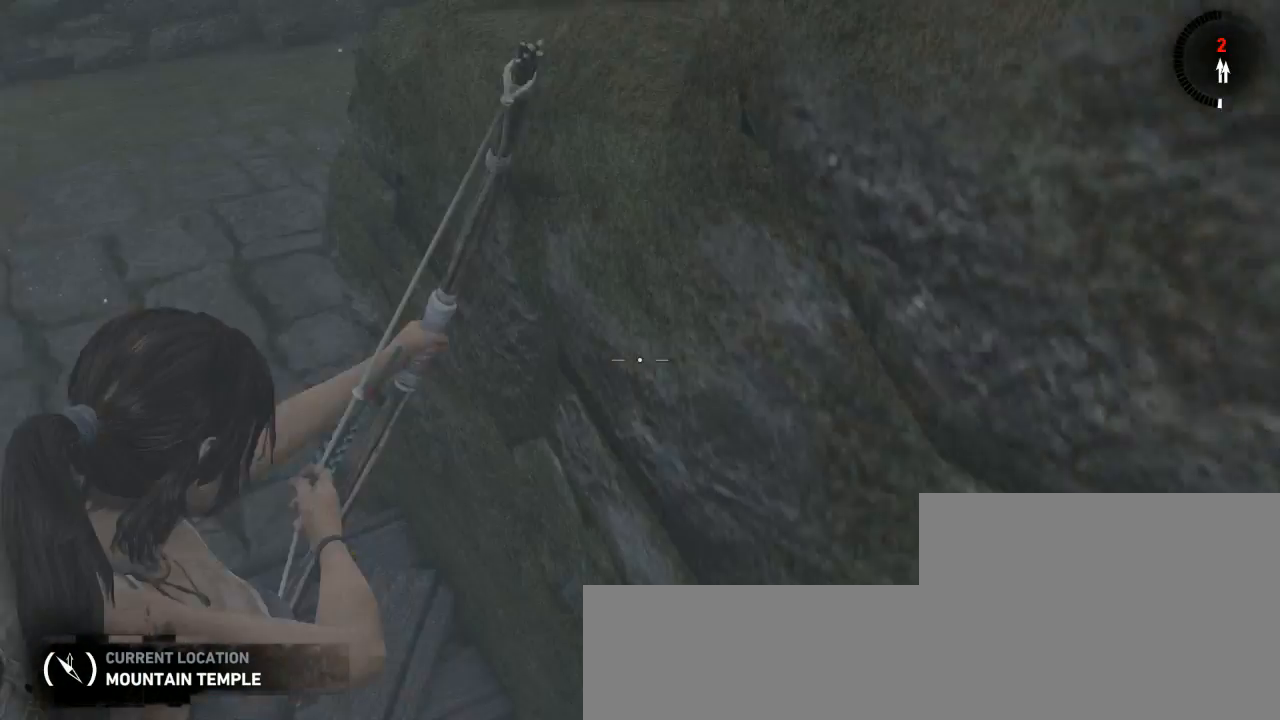
{"keys": [], "mouse": ["right"], "events": [[33, "q", "down"], [200, "q", "up"], [300, "z", "up"]]}
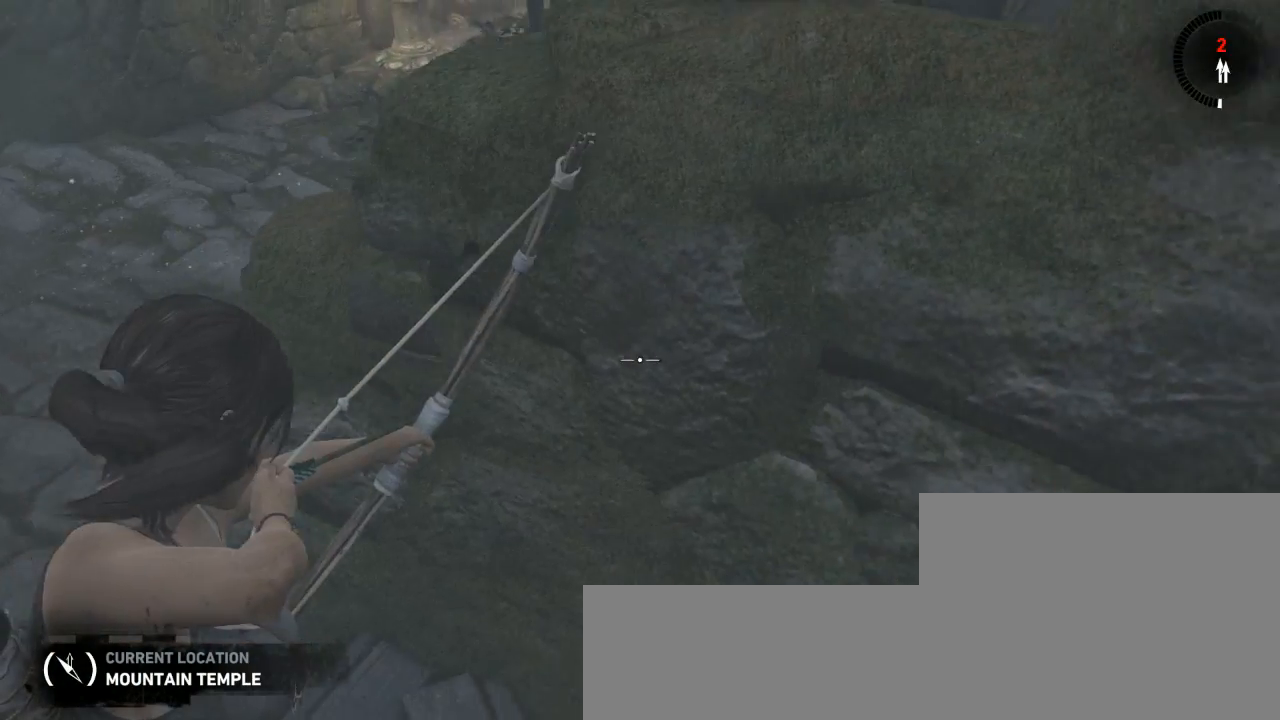
{"keys": ["z"], "mouse": ["right"], "events": [[100, "z", "down"], [233, "z", "up"], [367, "z", "down"]]}
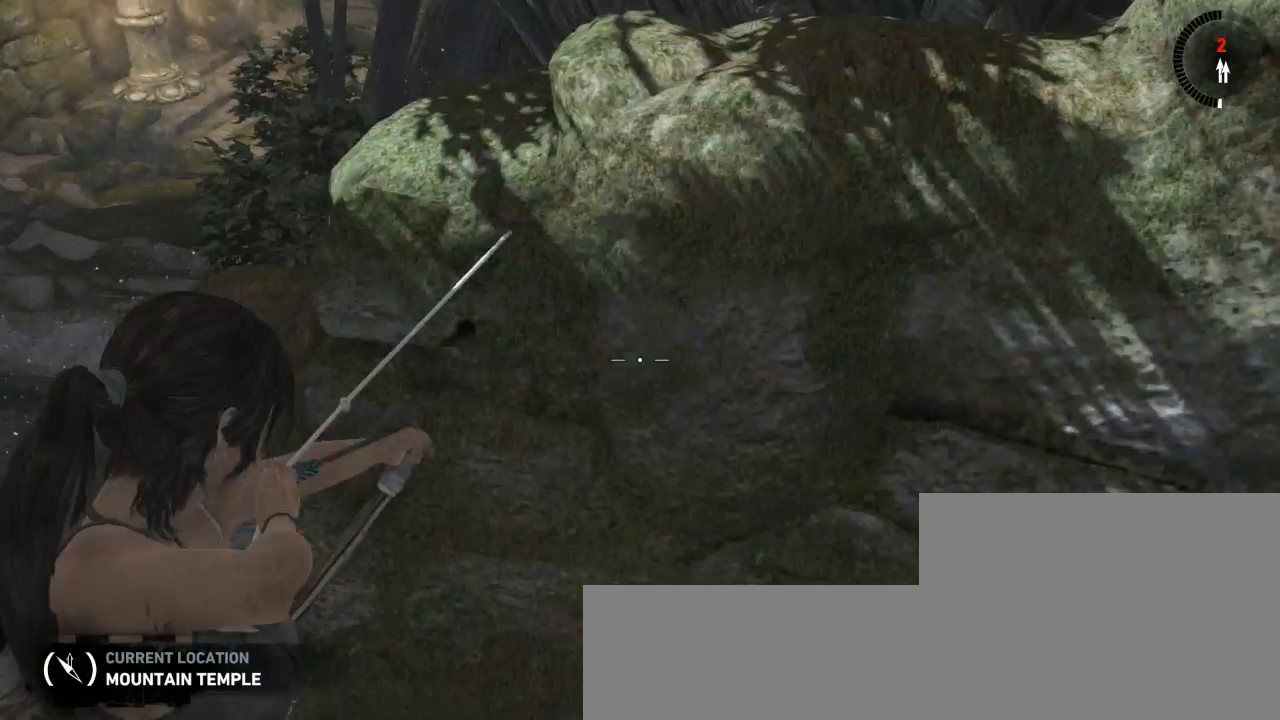
{"keys": ["d", "z"], "mouse": ["right"], "events": [[33, "d", "down"], [133, "d", "up"], [200, "z", "up"], [400, "d", "down"], [400, "z", "down"]]}